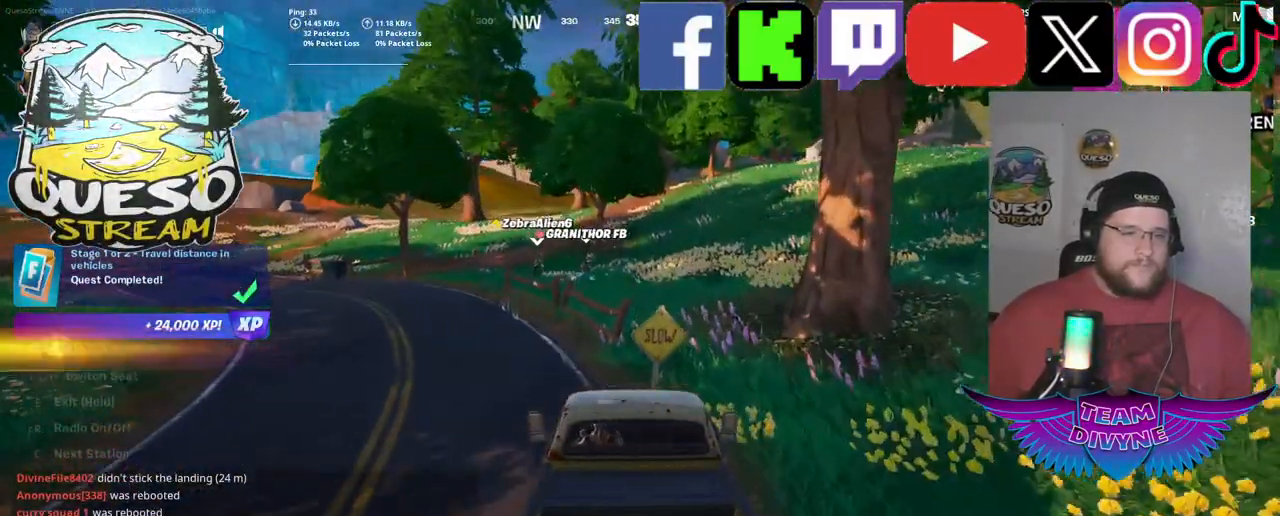
Gameplay with keyboard and mouse; each line is a JSON object with the keys and mouse buttons held at the frame after it. "events" lists presses ("down") and releases ("up") of "1", "2", "3", "4", "5", "a", "alt", "c", "caps_lock", "ctrl", "d", "e", "f", "g", "q", "r", "s", "shift", "space", "t", "tab", "v", "w", "x", "z", "mouse_left", "mouse_wheel" and "mouse_right" between this image and that frame as [ms after this image, input, new state], when the widget could be followed in between. "mouse_left", "mouse_wheel", "mouse_right" = the "left", "wheel", "right" buttons of the "mouse" list. No other keys are recorded. "wheel" means that the mouse wheel is clicked or scrolled. "mouse_move" is the direction in which the mouse moves at that frame (one of eight, or "still"), when it could be read.
{"keys": [], "mouse": [], "mouse_move": "still", "events": [[333, "a", "up"]]}
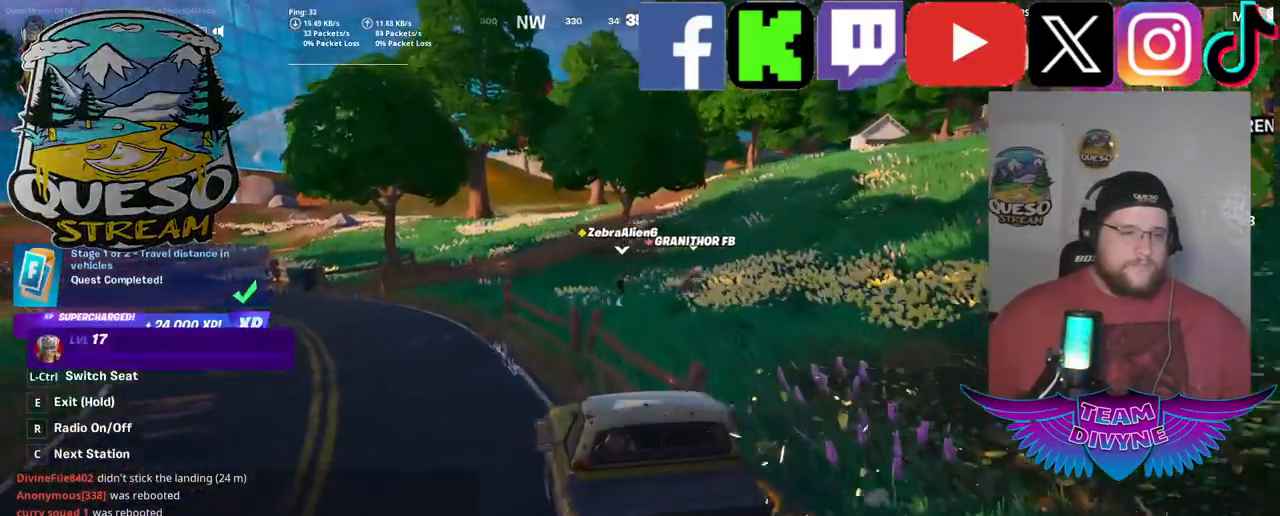
{"keys": ["a", "w"], "mouse": [], "mouse_move": "left", "events": [[200, "a", "down"], [350, "w", "down"]]}
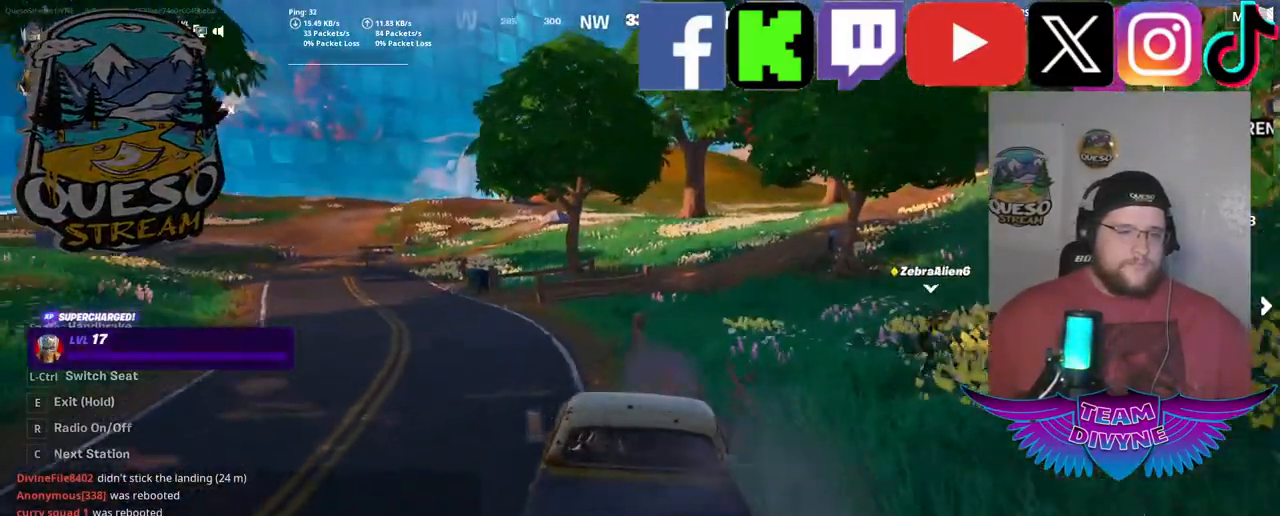
{"keys": ["w"], "mouse": [], "mouse_move": "still", "events": [[67, "a", "up"], [117, "w", "up"], [217, "w", "down"]]}
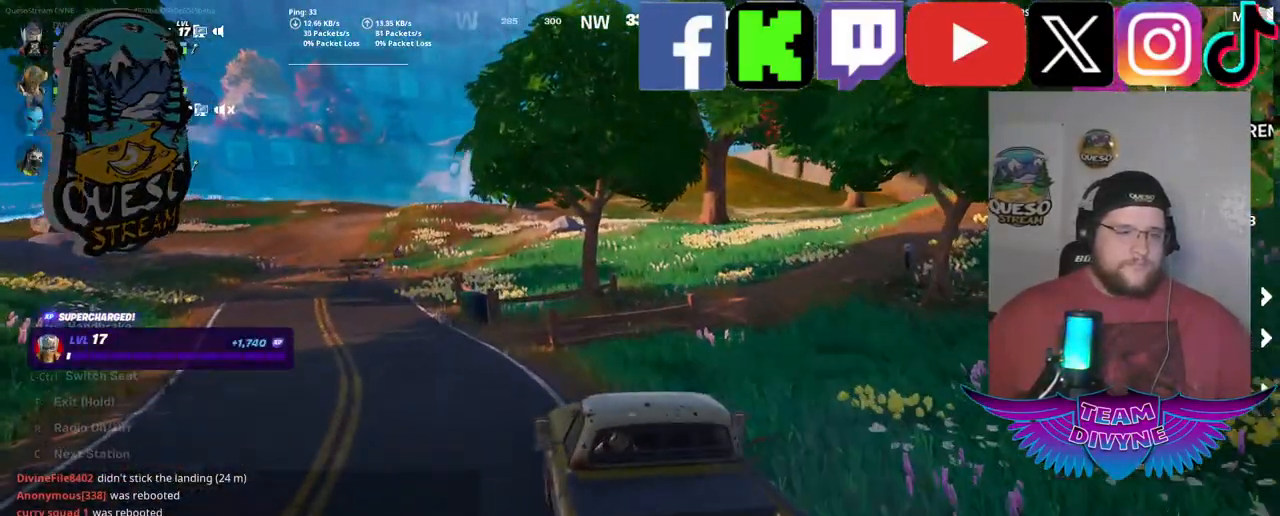
{"keys": ["w"], "mouse": [], "mouse_move": "still", "events": []}
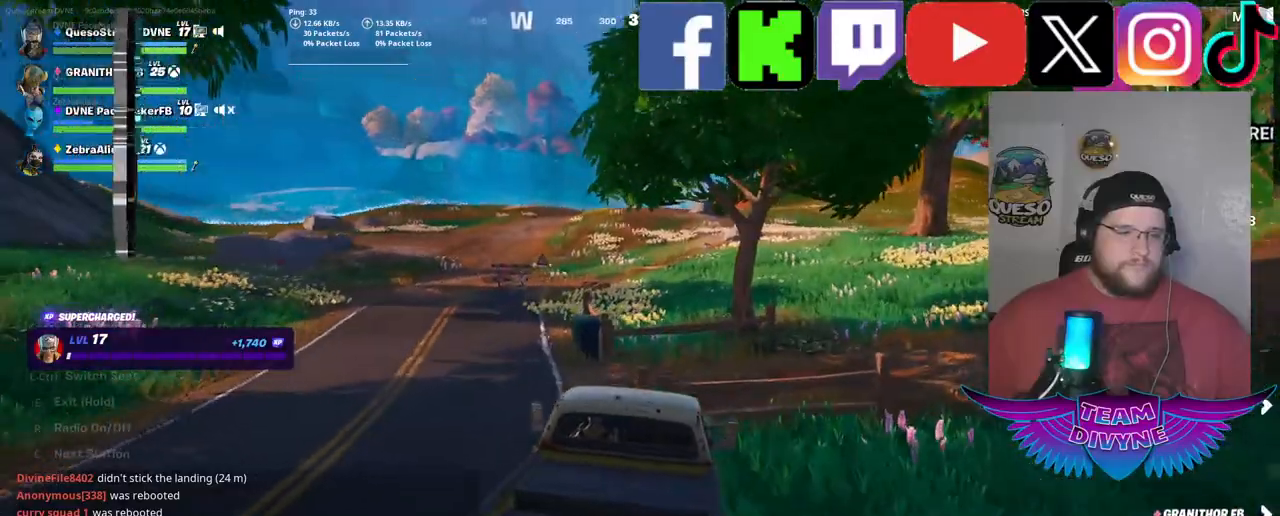
{"keys": ["e"], "mouse": [], "mouse_move": "still", "events": [[150, "w", "up"], [250, "e", "down"]]}
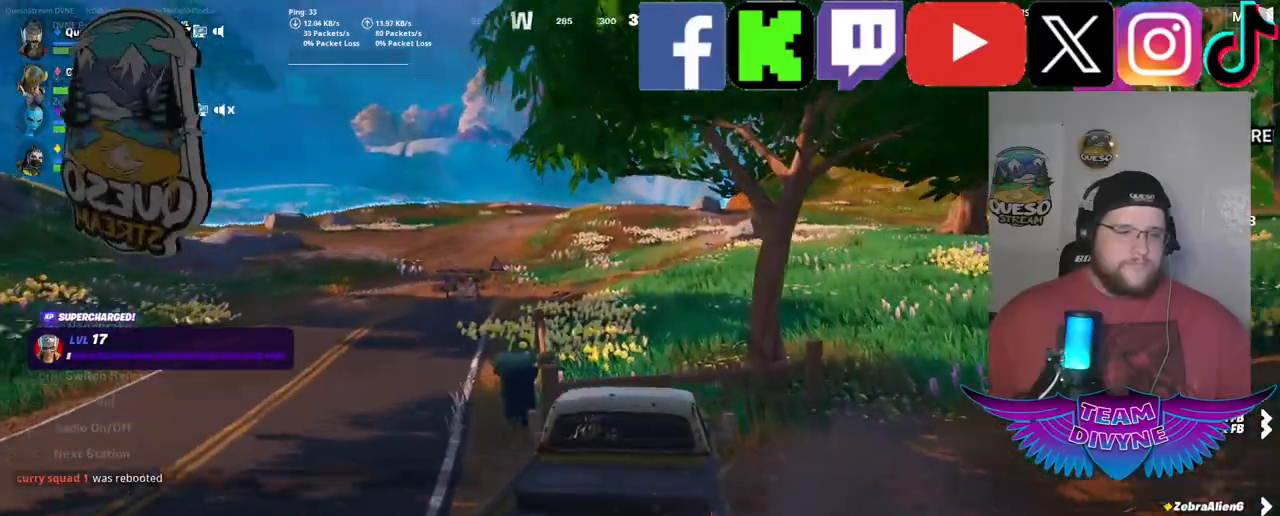
{"keys": ["e"], "mouse": [], "mouse_move": "right", "events": []}
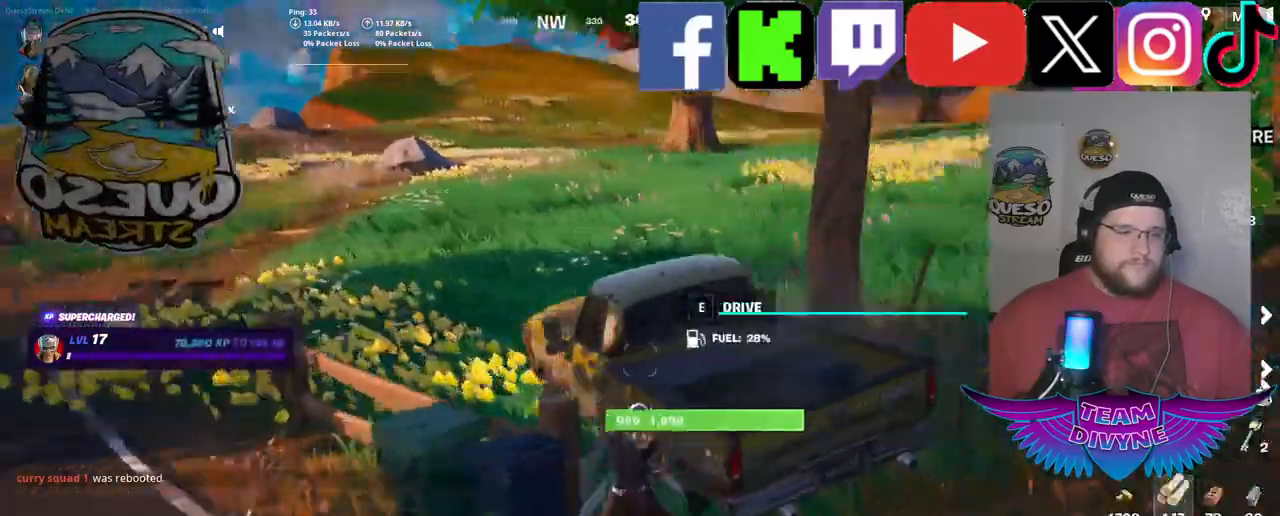
{"keys": ["w"], "mouse": [], "mouse_move": "up-right", "events": [[50, "e", "up"], [233, "w", "down"]]}
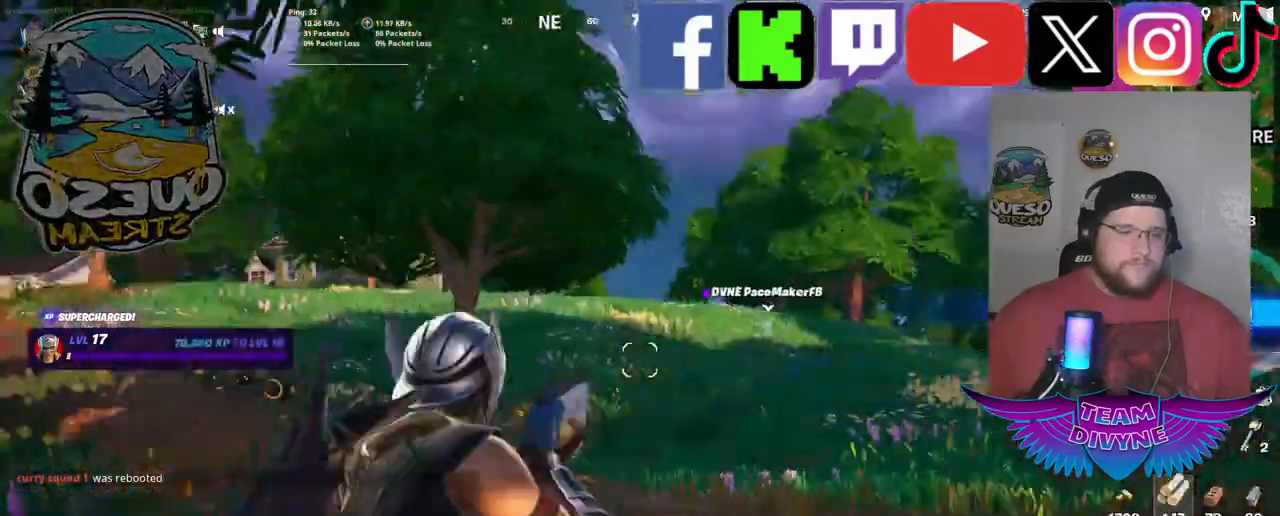
{"keys": ["w"], "mouse": [], "mouse_move": "still", "events": [[67, "shift", "down"], [200, "shift", "up"]]}
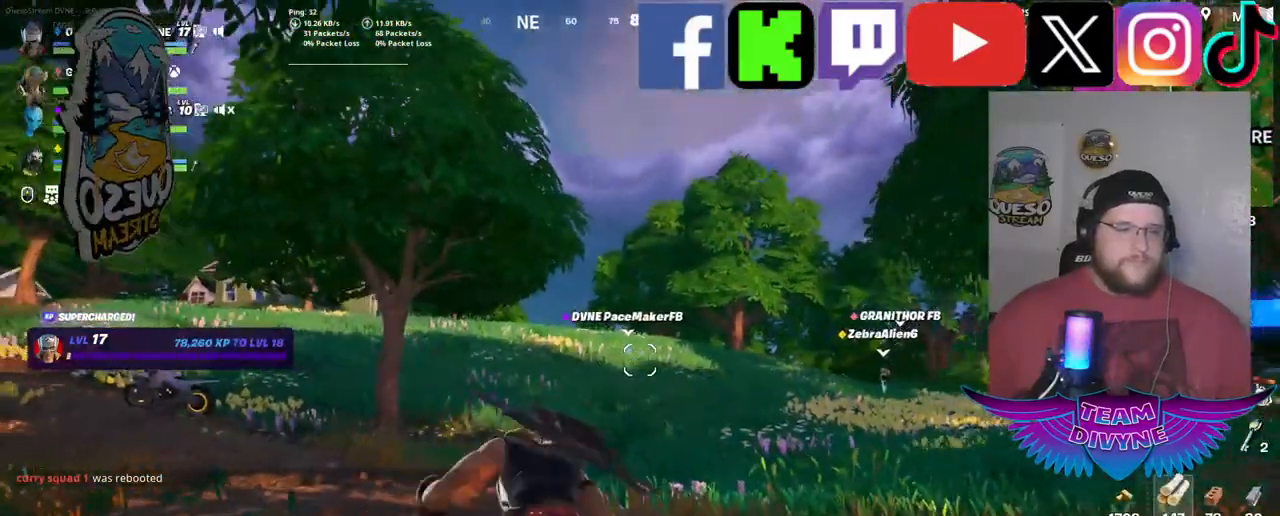
{"keys": ["w"], "mouse": [], "mouse_move": "down-right", "events": []}
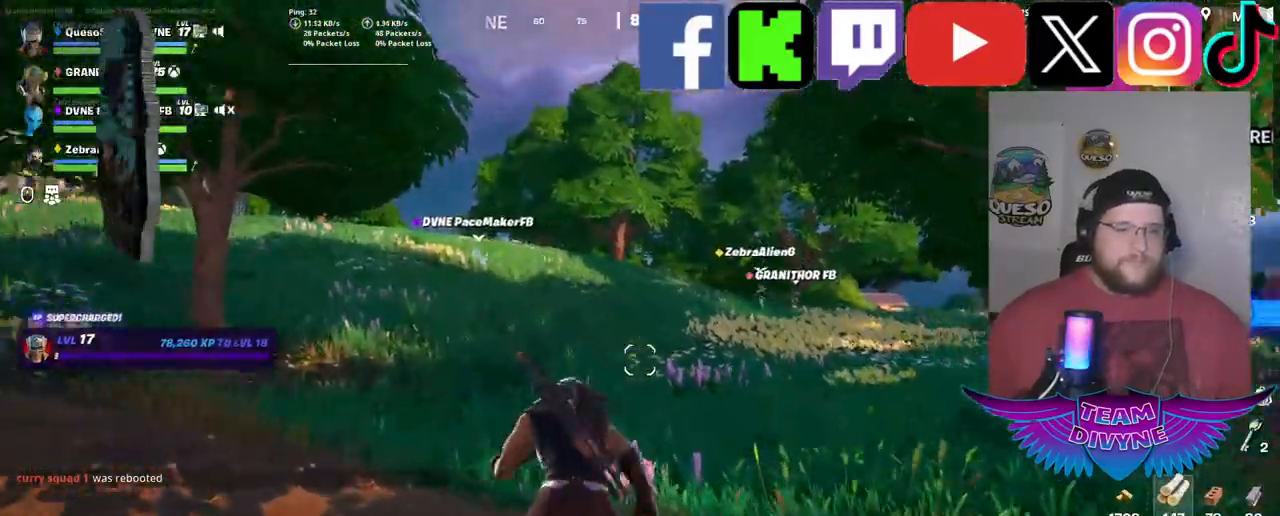
{"keys": ["w"], "mouse": [], "mouse_move": "still", "events": []}
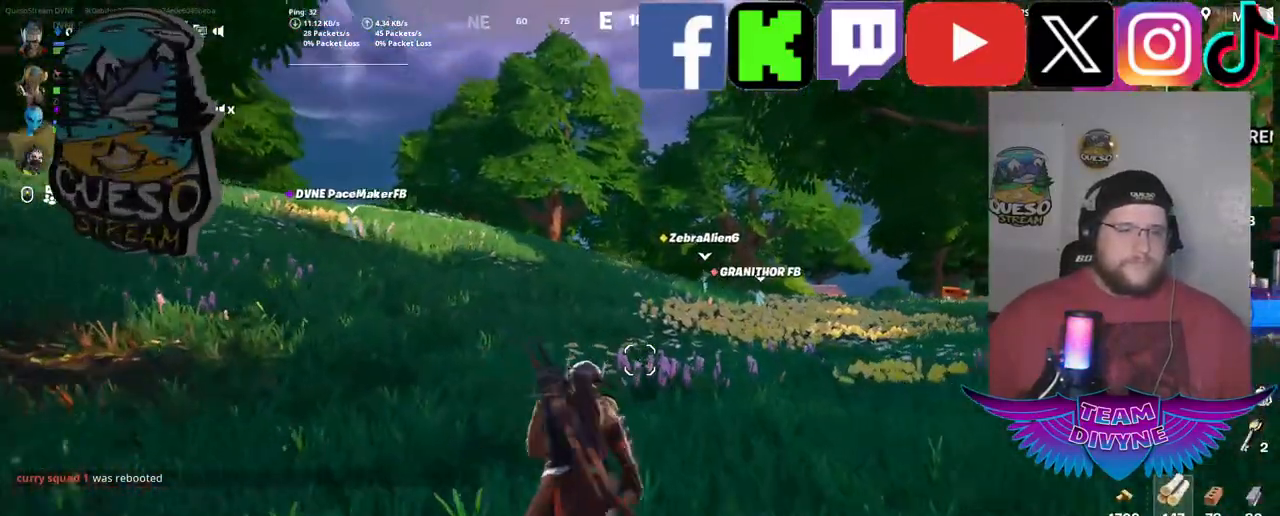
{"keys": ["w"], "mouse": [], "mouse_move": "still", "events": []}
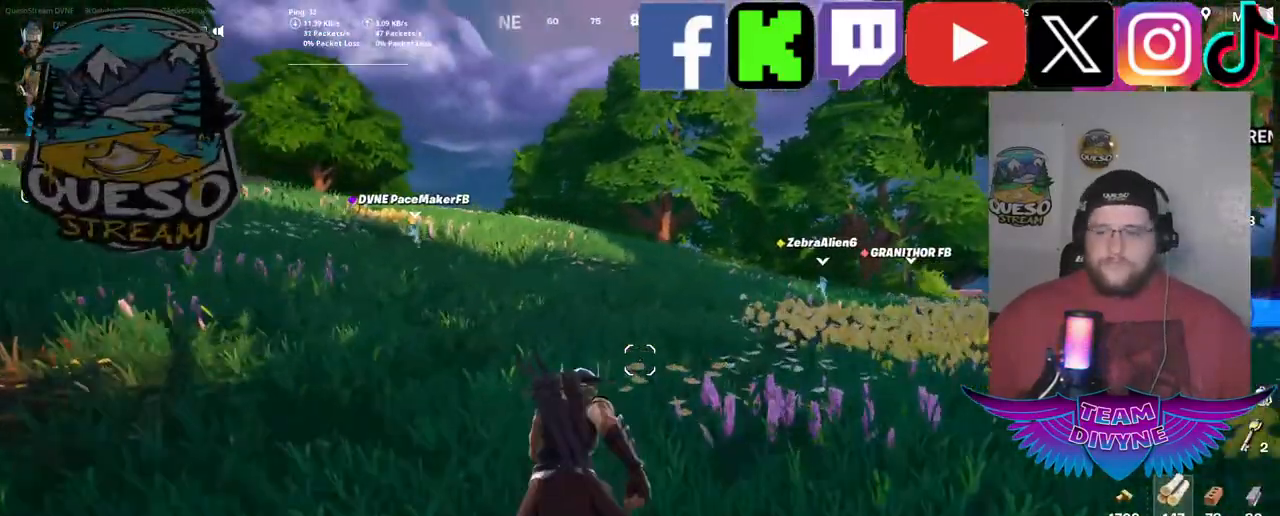
{"keys": ["w"], "mouse": [], "mouse_move": "still", "events": []}
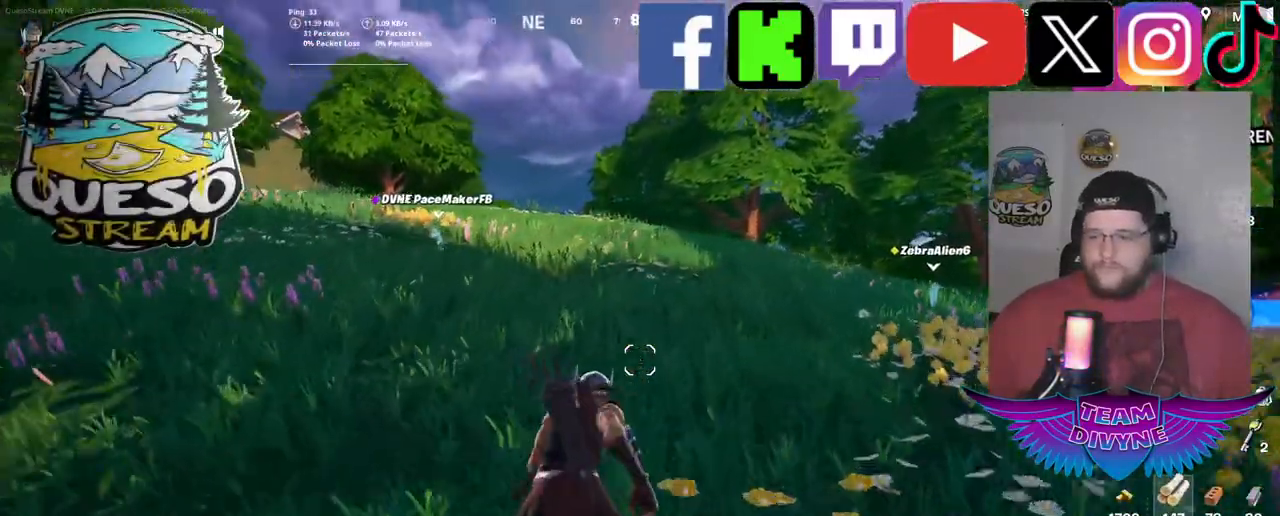
{"keys": ["w"], "mouse": [], "mouse_move": "still", "events": []}
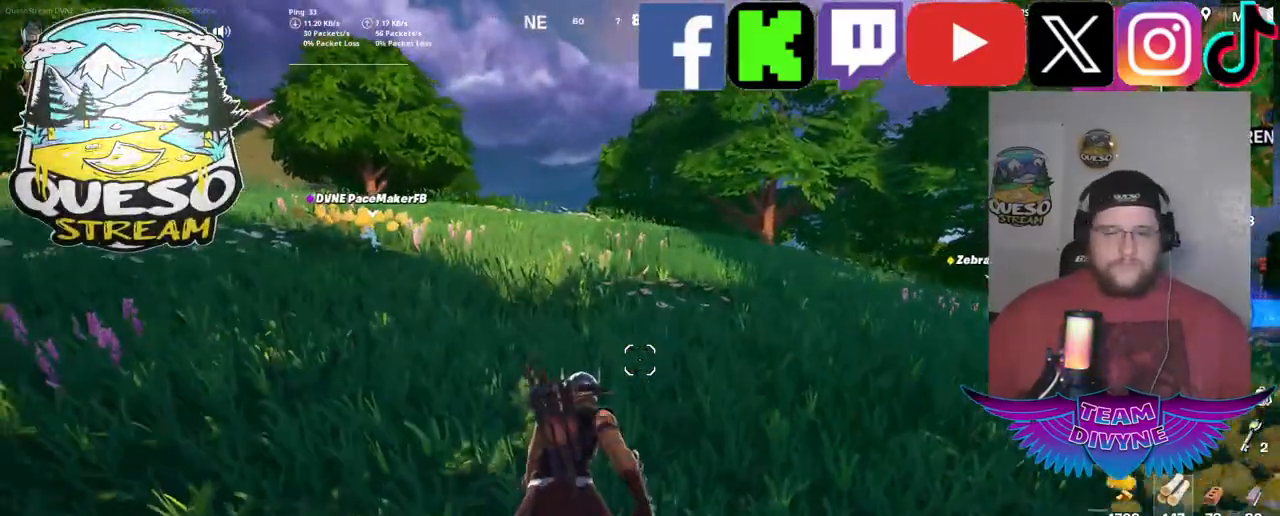
{"keys": ["w"], "mouse": [], "mouse_move": "still", "events": []}
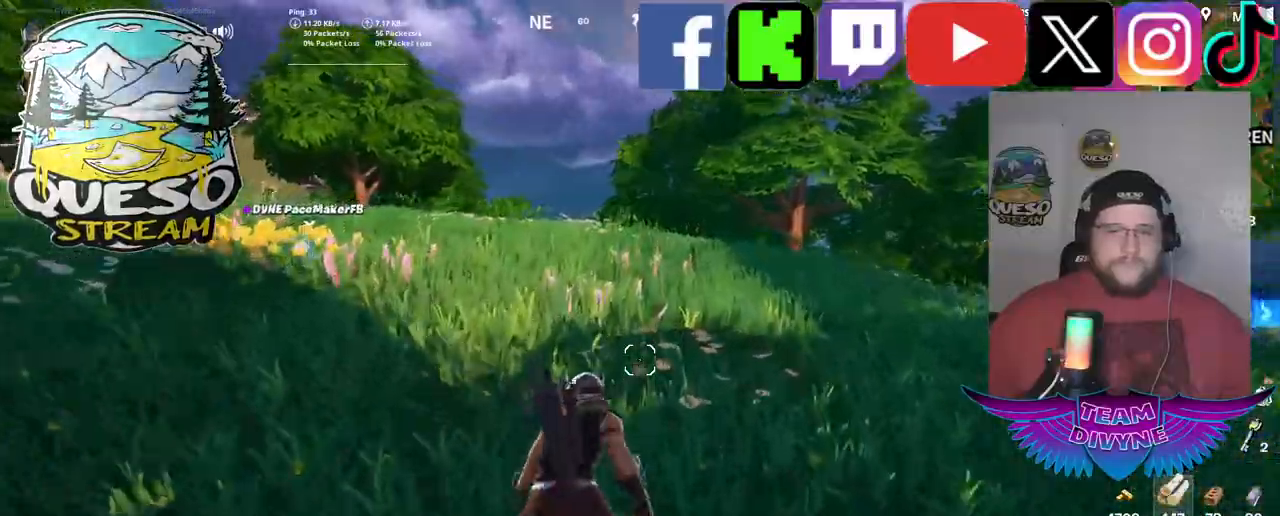
{"keys": ["w"], "mouse": [], "mouse_move": "still", "events": []}
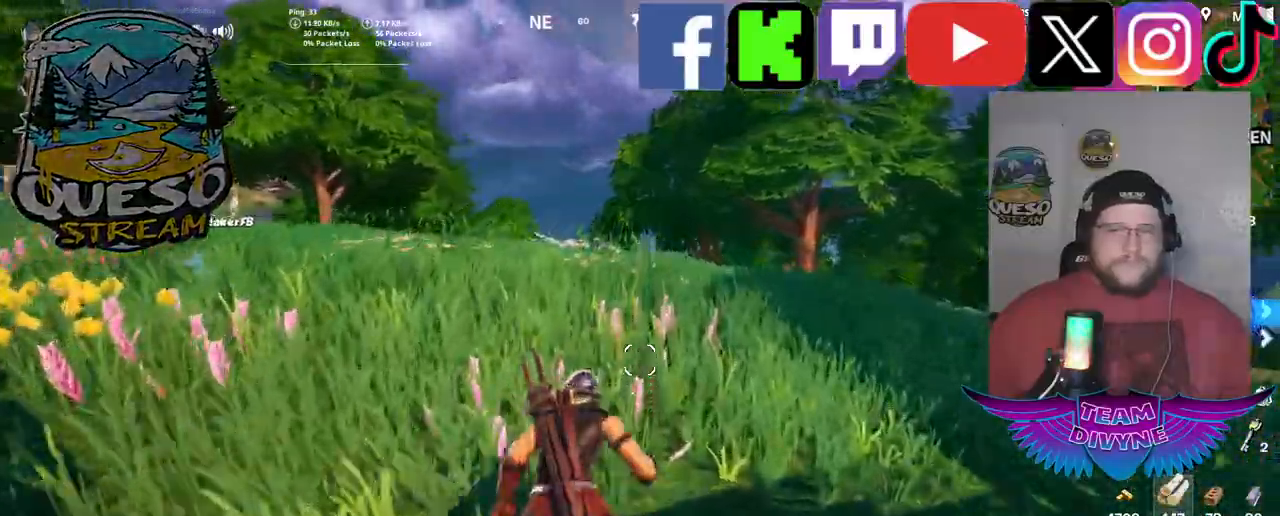
{"keys": ["w"], "mouse": [], "mouse_move": "still", "events": []}
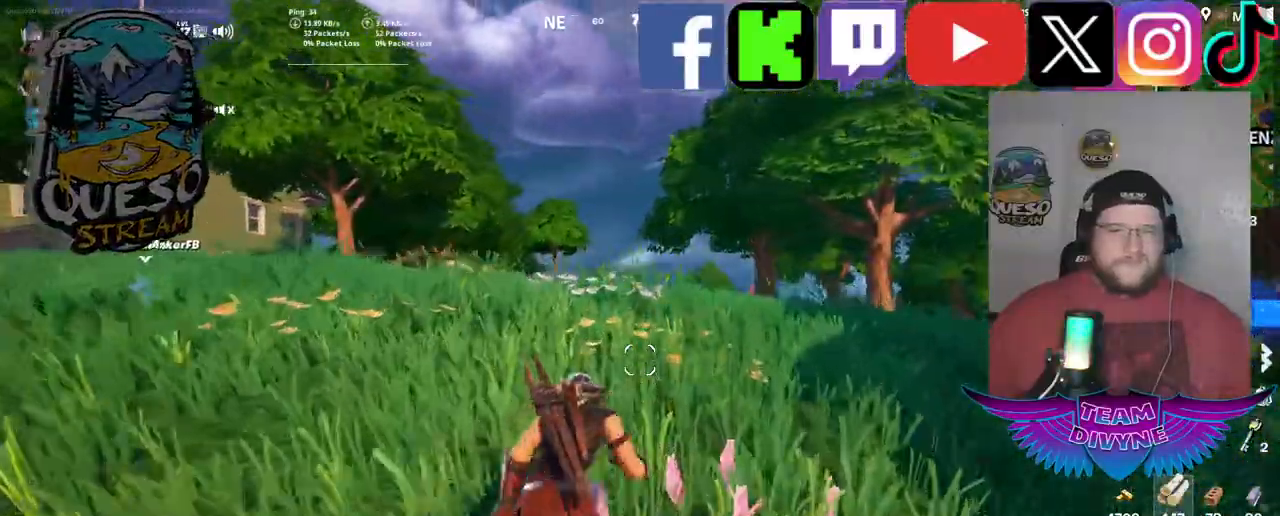
{"keys": ["w"], "mouse": [], "mouse_move": "still", "events": []}
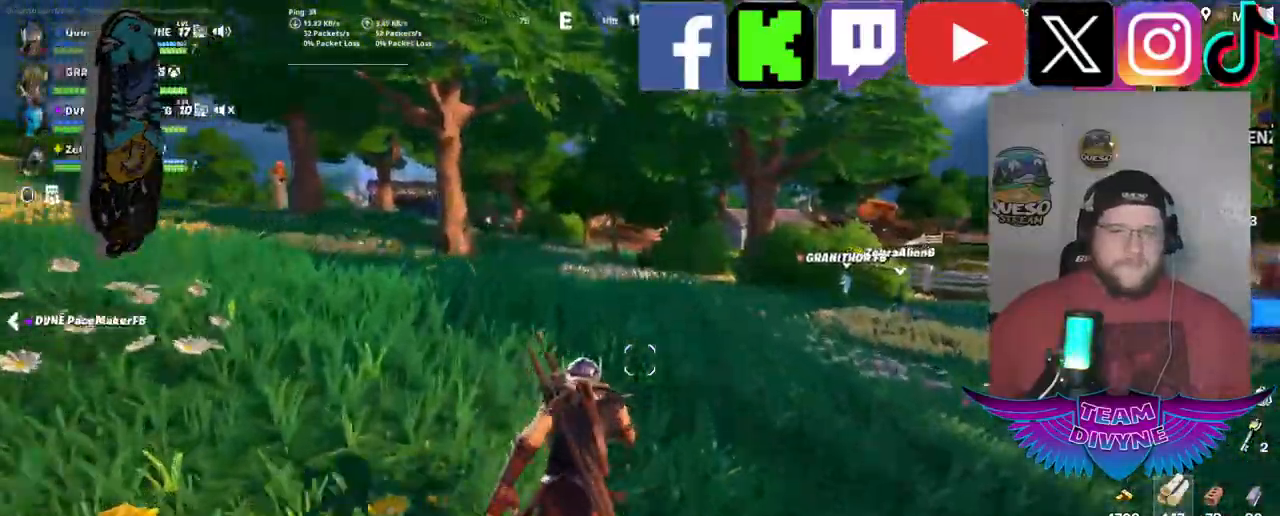
{"keys": ["w"], "mouse": [], "events": []}
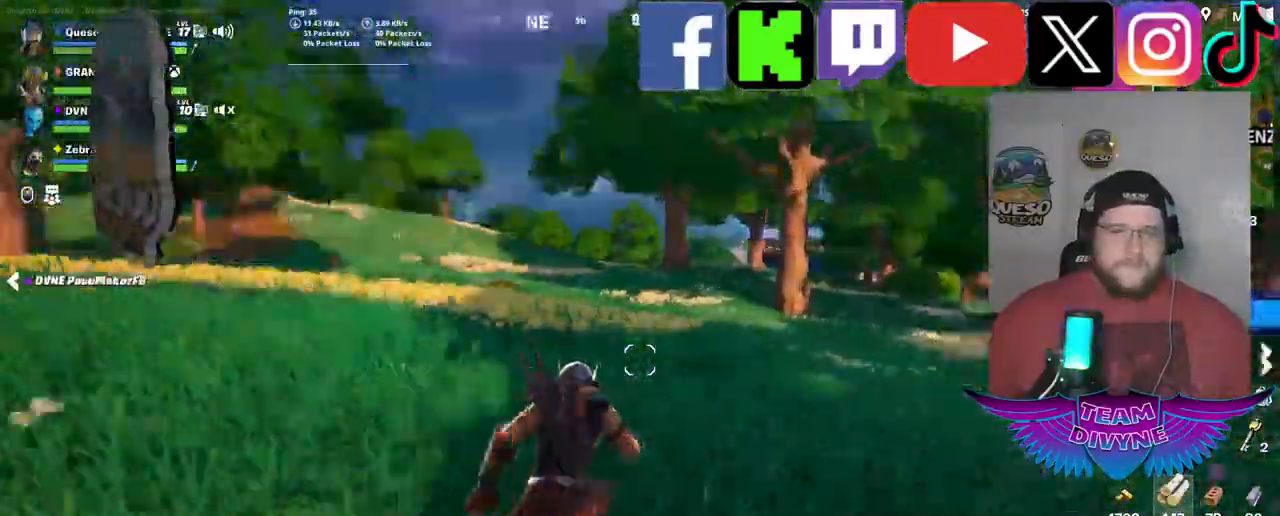
{"keys": ["w"], "mouse": [], "mouse_move": "left", "events": []}
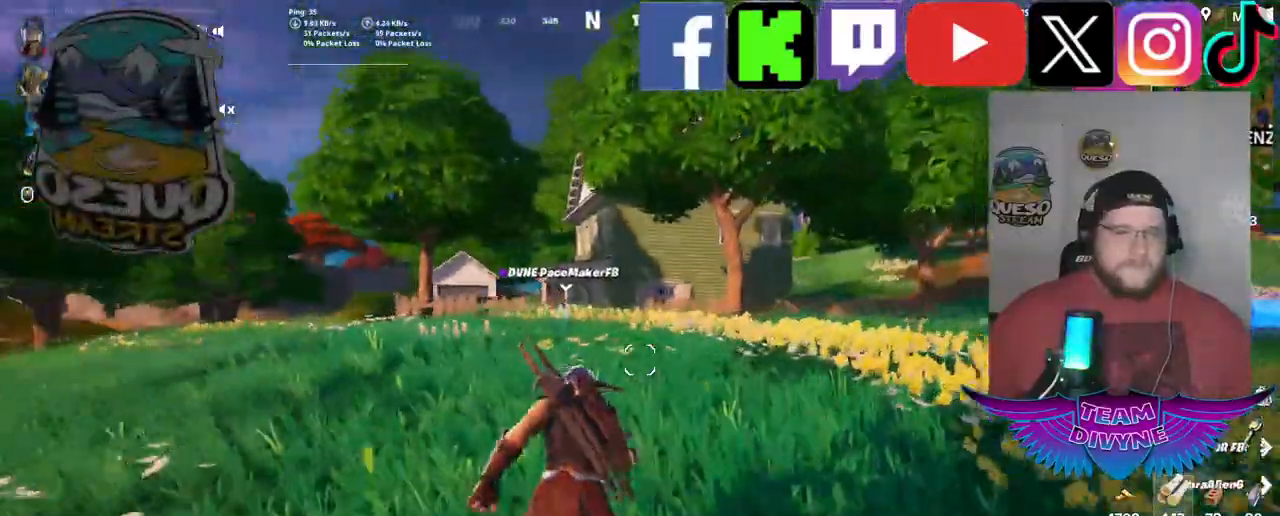
{"keys": ["w"], "mouse": [], "mouse_move": "still", "events": []}
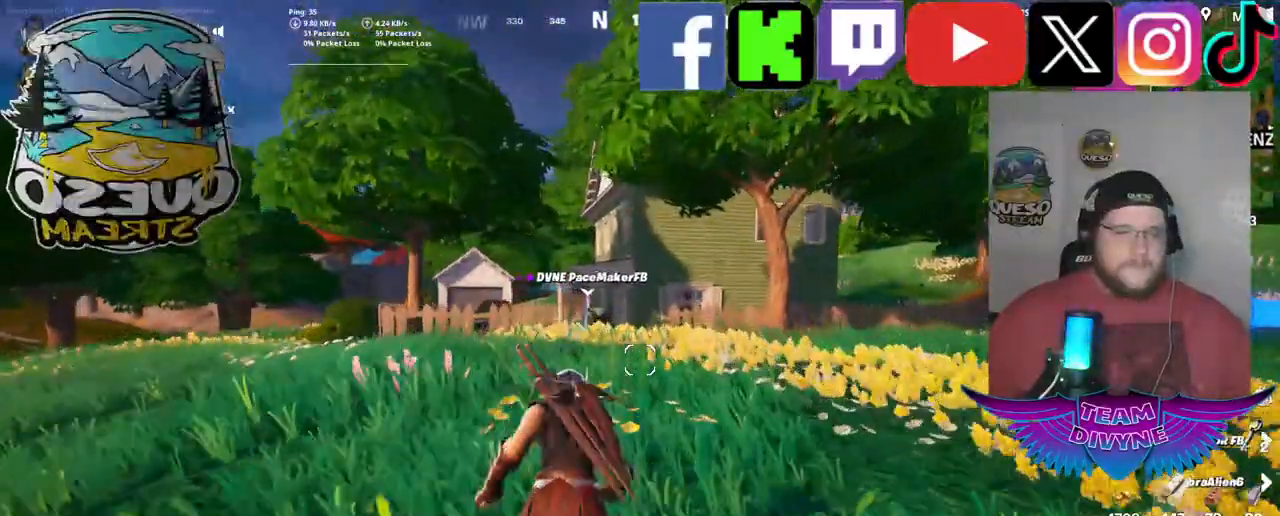
{"keys": ["w"], "mouse": [], "mouse_move": "still", "events": []}
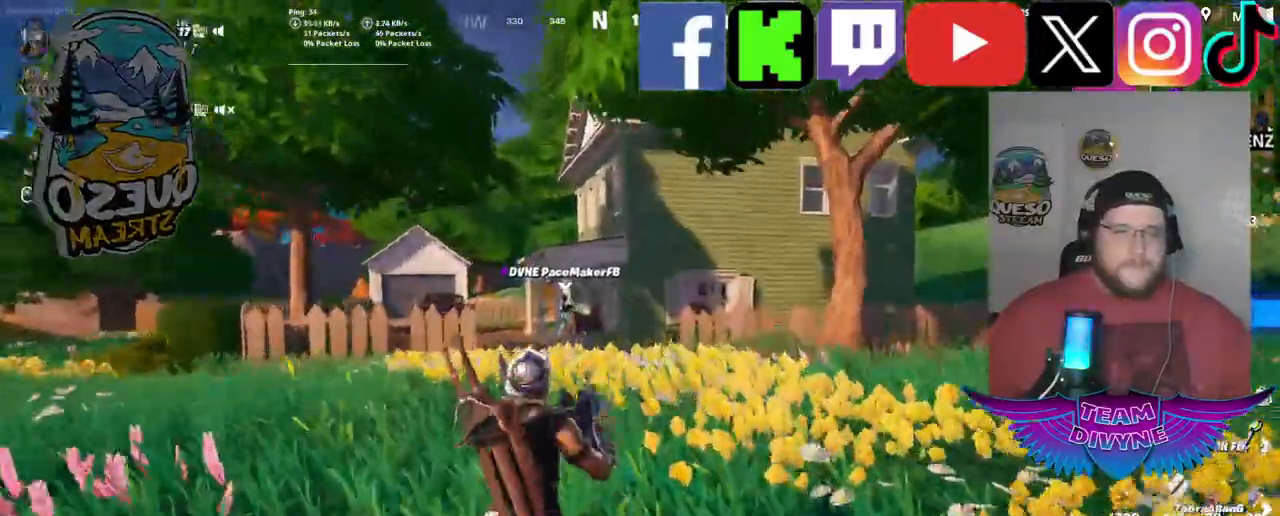
{"keys": ["w"], "mouse": [], "mouse_move": "still", "events": []}
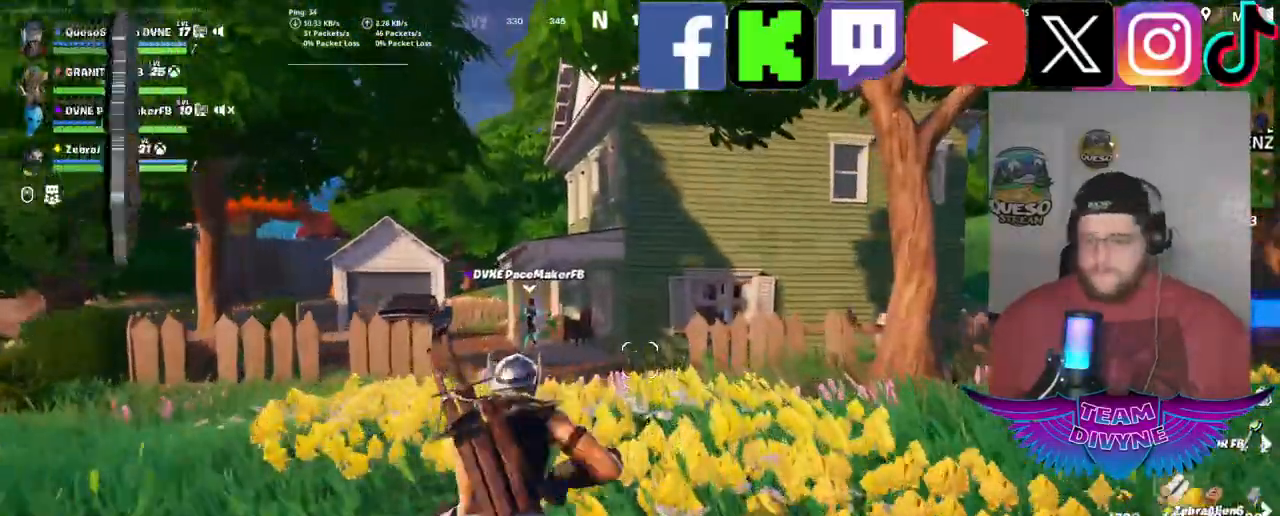
{"keys": ["w"], "mouse": [], "mouse_move": "still", "events": []}
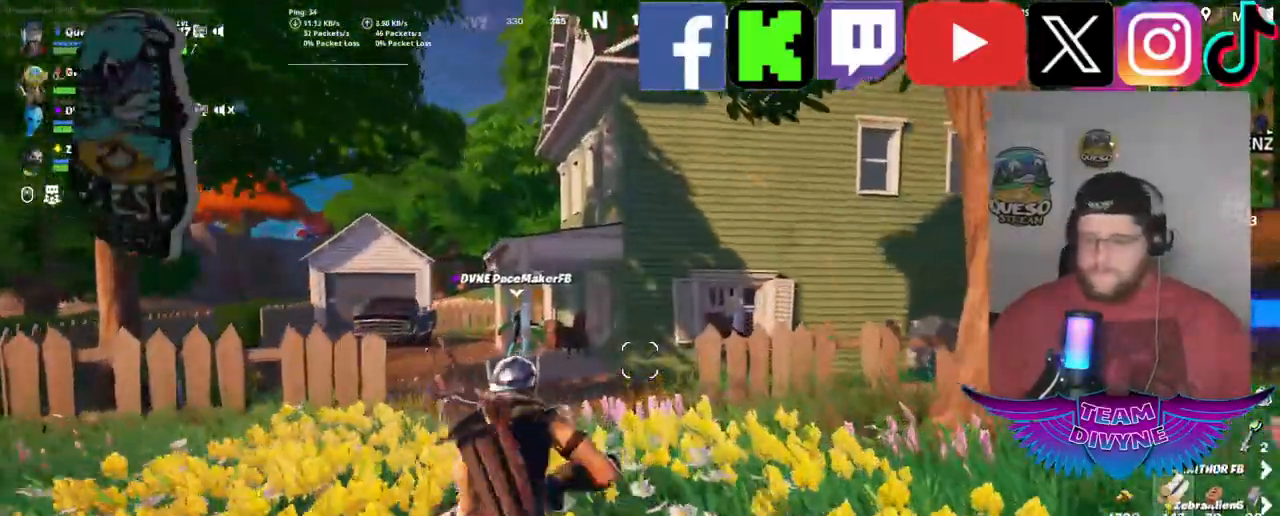
{"keys": ["w"], "mouse": [], "mouse_move": "still", "events": []}
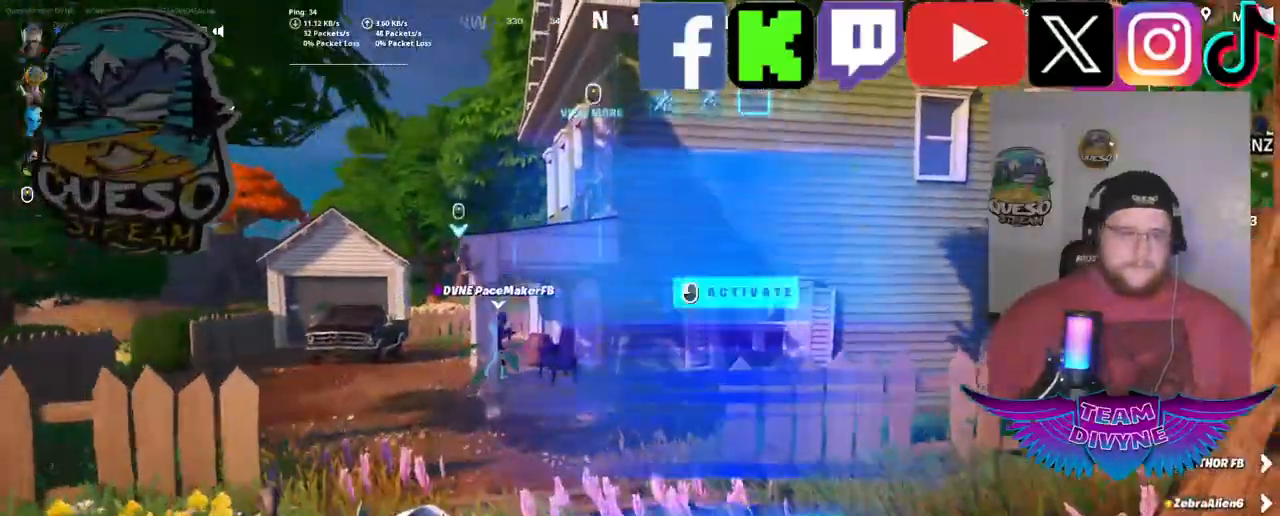
{"keys": ["w"], "mouse": [], "mouse_move": "still", "events": []}
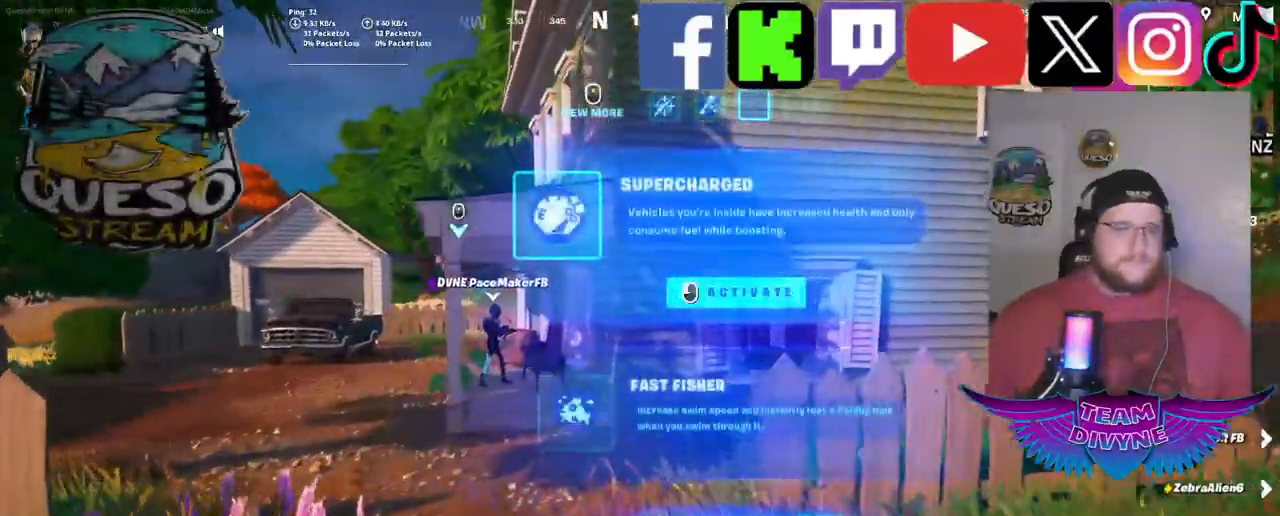
{"keys": ["w"], "mouse": [], "mouse_move": "left", "events": []}
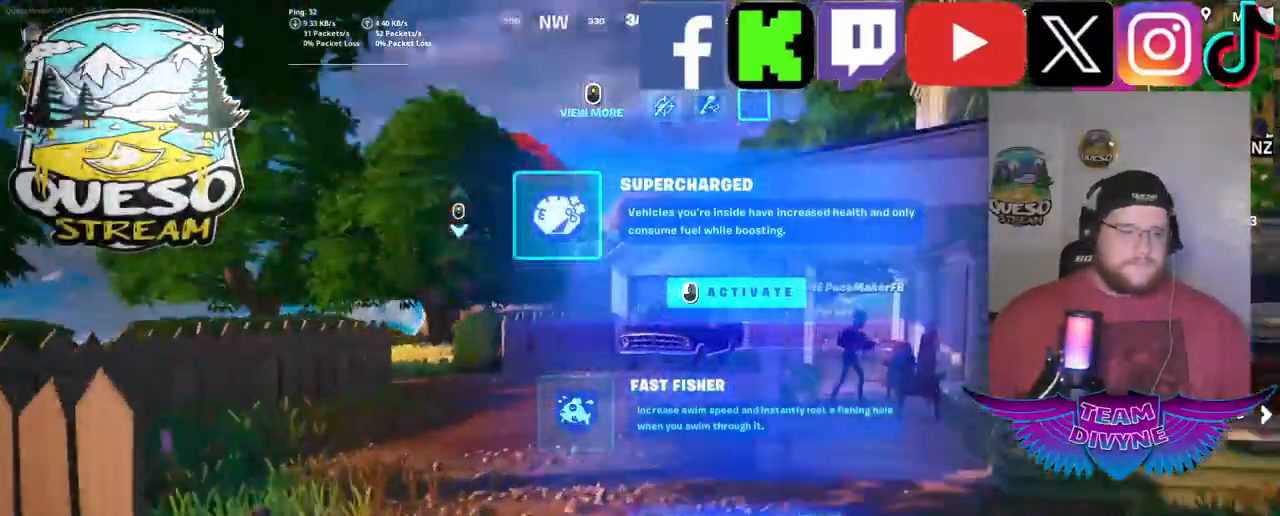
{"keys": ["w"], "mouse": [], "mouse_move": "still", "events": [[67, "a", "down"], [217, "a", "up"]]}
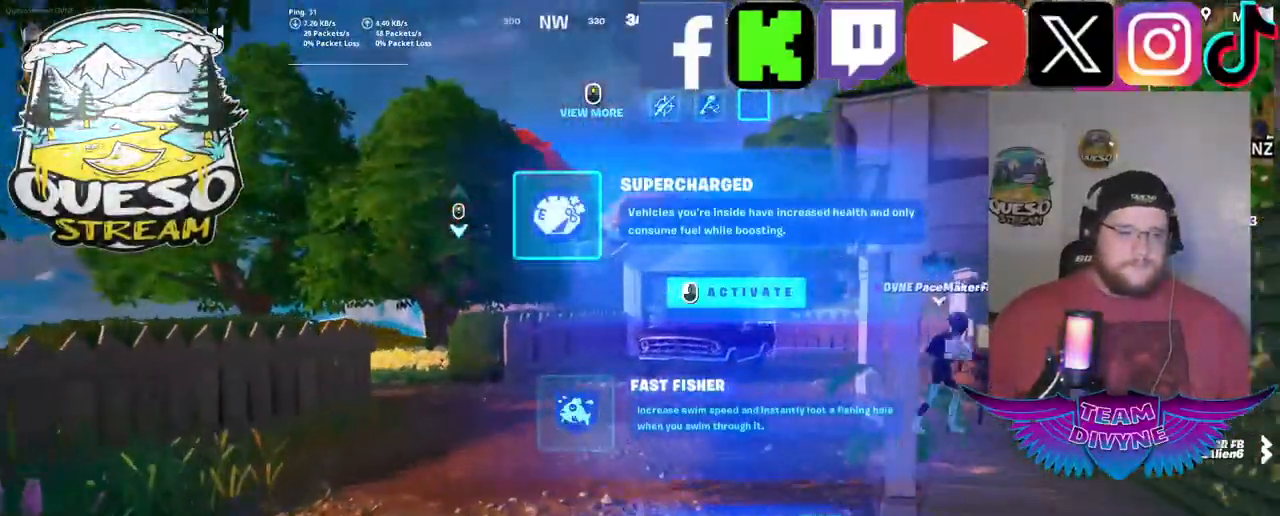
{"keys": ["w"], "mouse": ["wheel"], "mouse_move": "still", "events": [[467, "mouse_wheel", "down"]]}
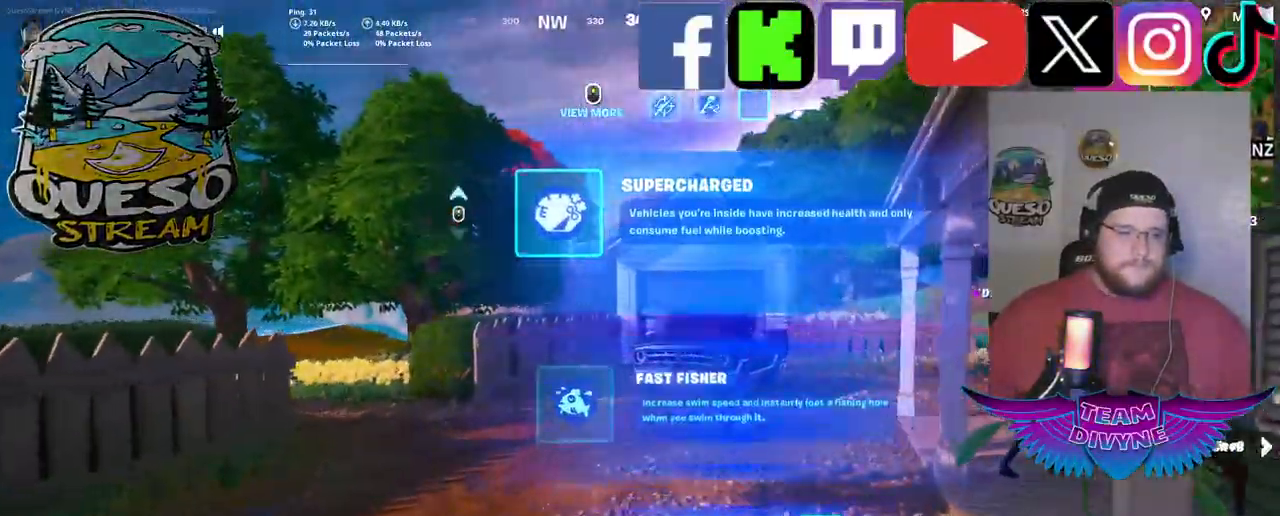
{"keys": ["w"], "mouse": [], "mouse_move": "still", "events": [[17, "mouse_wheel", "up"], [200, "mouse_left", "down"], [350, "mouse_left", "up"]]}
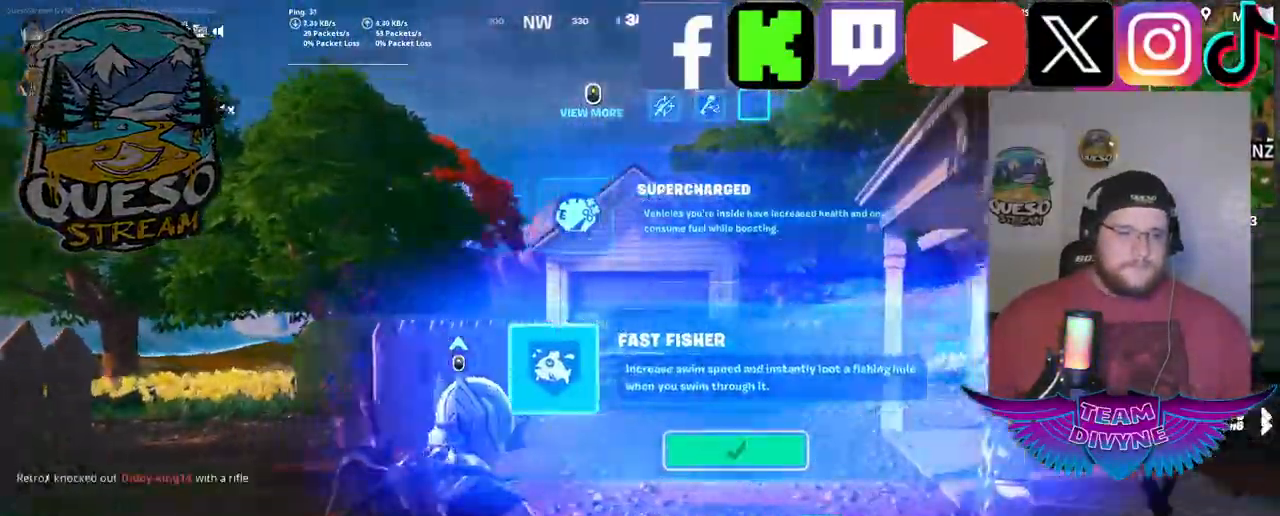
{"keys": ["w"], "mouse": [], "mouse_move": "still", "events": []}
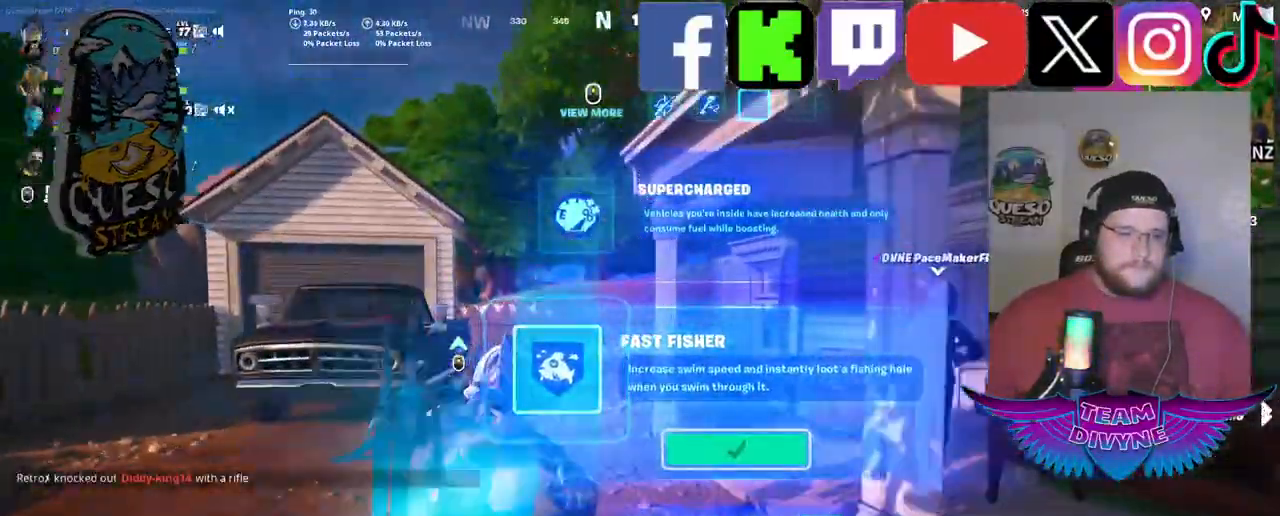
{"keys": ["w"], "mouse": [], "mouse_move": "still", "events": []}